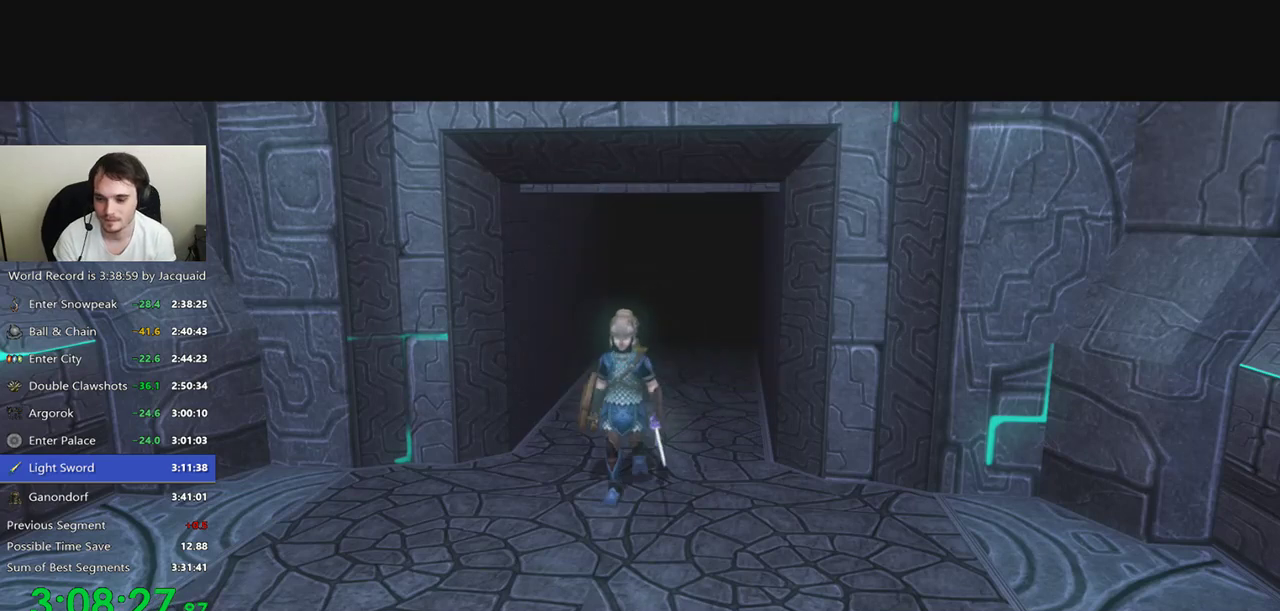
Gameplay with a controller (Xbox layout); each line is a JSON object with the inputs held at the frame after it. "events" lists button and stick changes between this image and that frame as [ms after this image, input, new state], when the widget could be followed in between. Not read: L3 R3.
{"buttons": [], "left_stick": "center", "right_stick": "center", "events": [[100, "R2", "down"], [167, "R2", "up"], [433, "B", "down"], [500, "B", "up"]]}
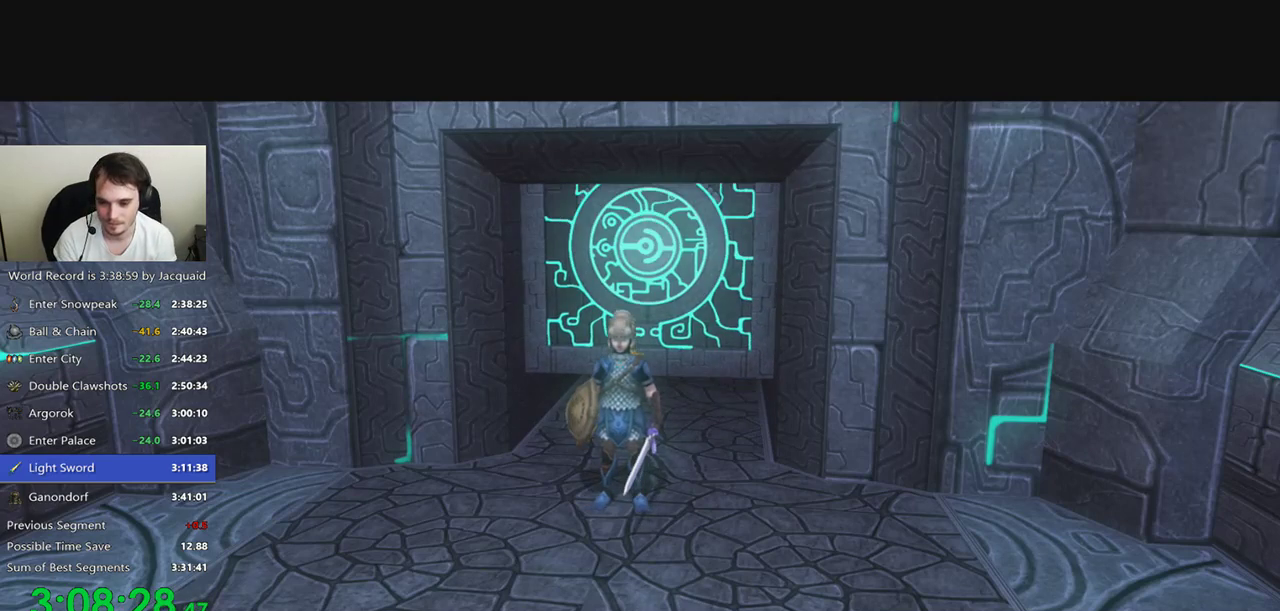
{"buttons": [], "left_stick": "center", "right_stick": "center", "events": [[67, "B", "down"], [133, "B", "up"], [200, "R2", "down"], [233, "B", "down"], [300, "B", "up"], [300, "R2", "up"], [367, "B", "down"], [367, "R2", "down"], [433, "B", "up"], [433, "R2", "up"]]}
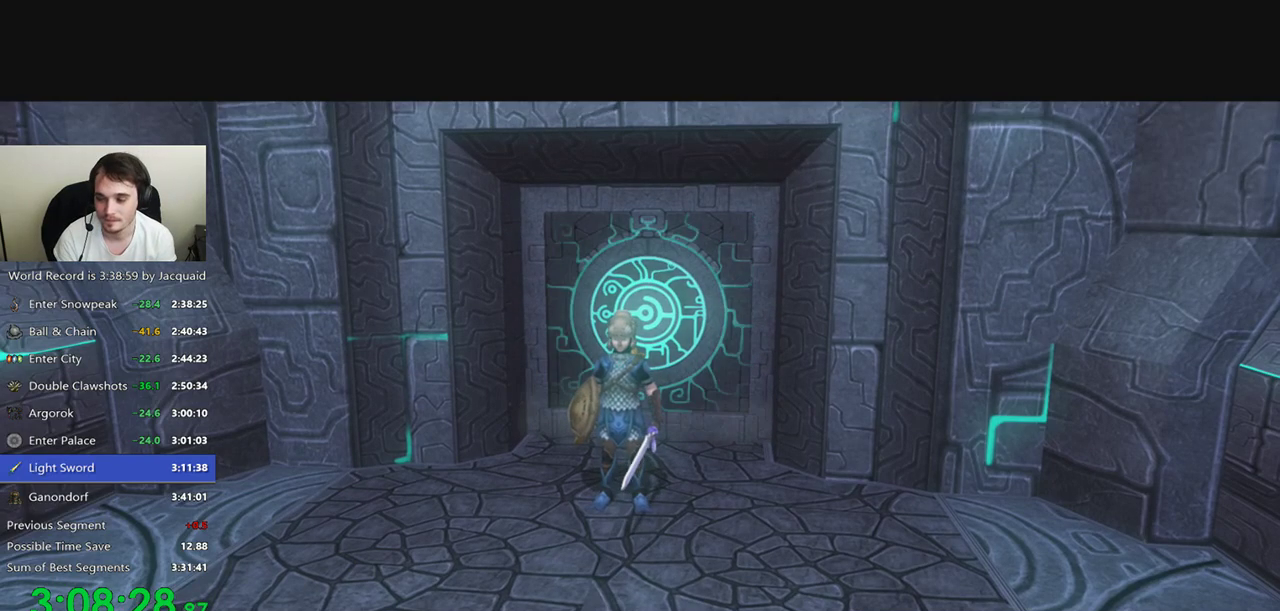
{"buttons": [], "left_stick": "down", "right_stick": "center", "events": [[67, "left_stick", "down"]]}
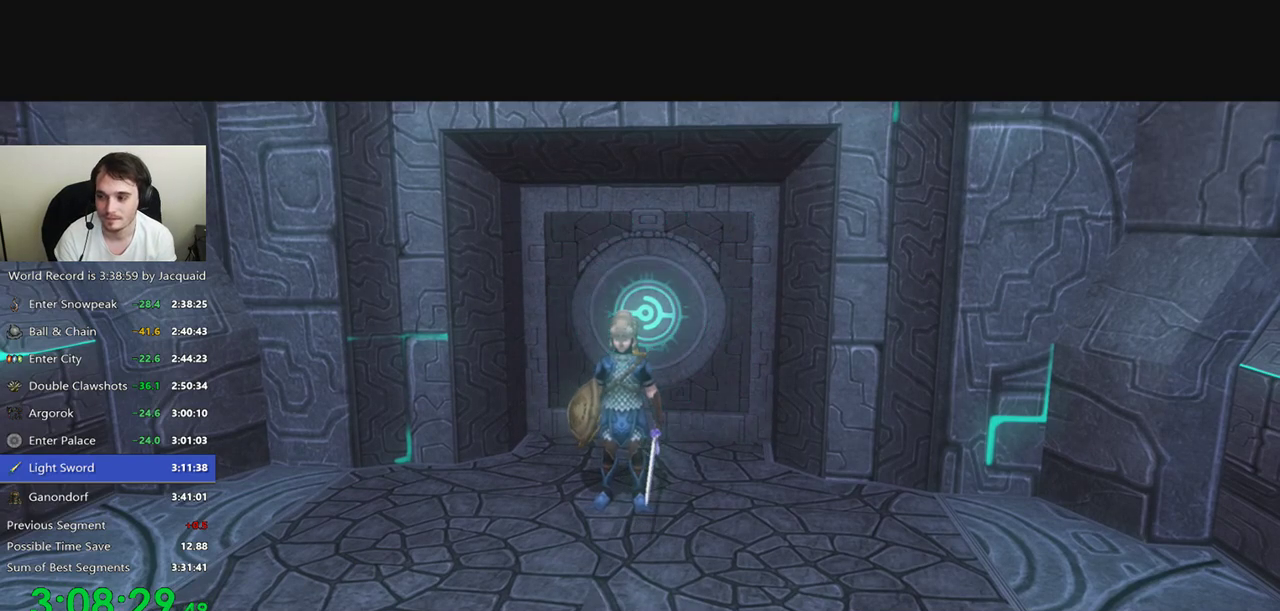
{"buttons": ["B"], "left_stick": "down", "right_stick": "center", "events": [[400, "B", "down"]]}
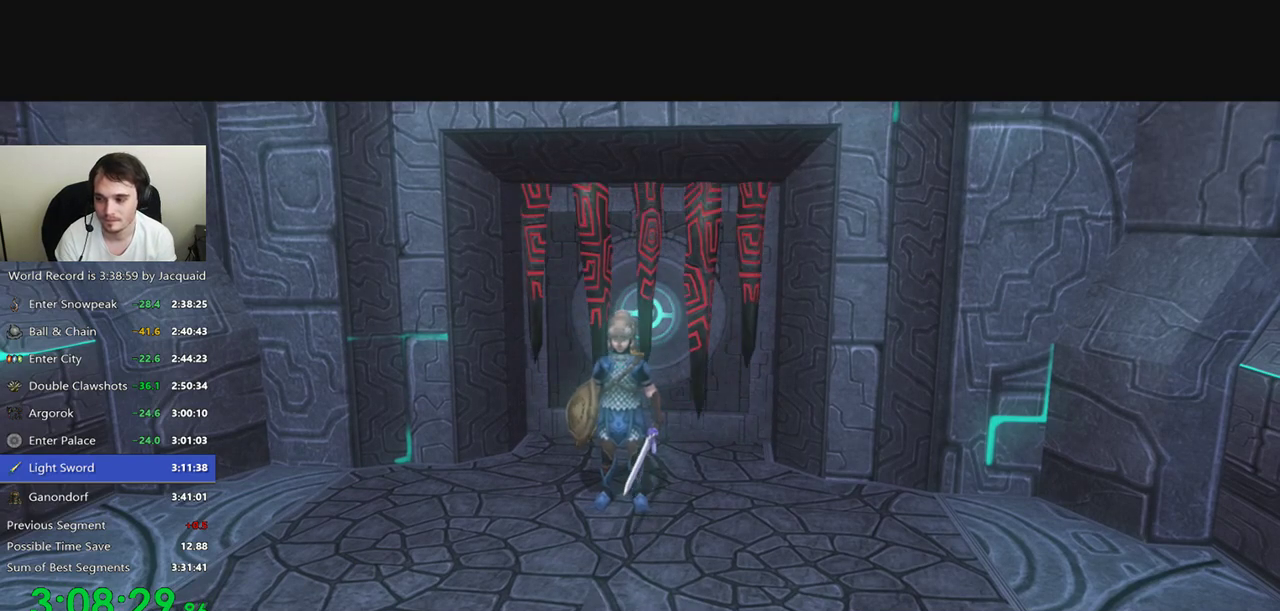
{"buttons": [], "left_stick": "down", "right_stick": "center", "events": [[33, "B", "up"], [100, "B", "down"], [167, "B", "up"], [167, "R2", "down"], [233, "R2", "up"], [300, "R2", "down"], [433, "R2", "up"]]}
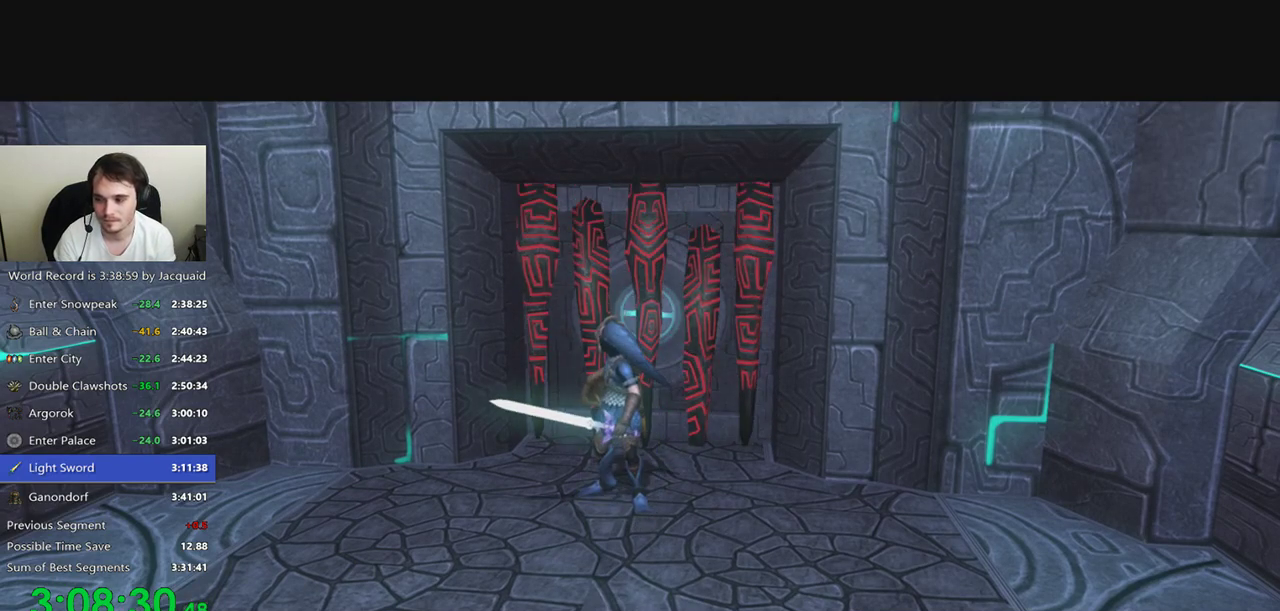
{"buttons": ["B"], "left_stick": "down", "right_stick": "center", "events": [[500, "B", "down"]]}
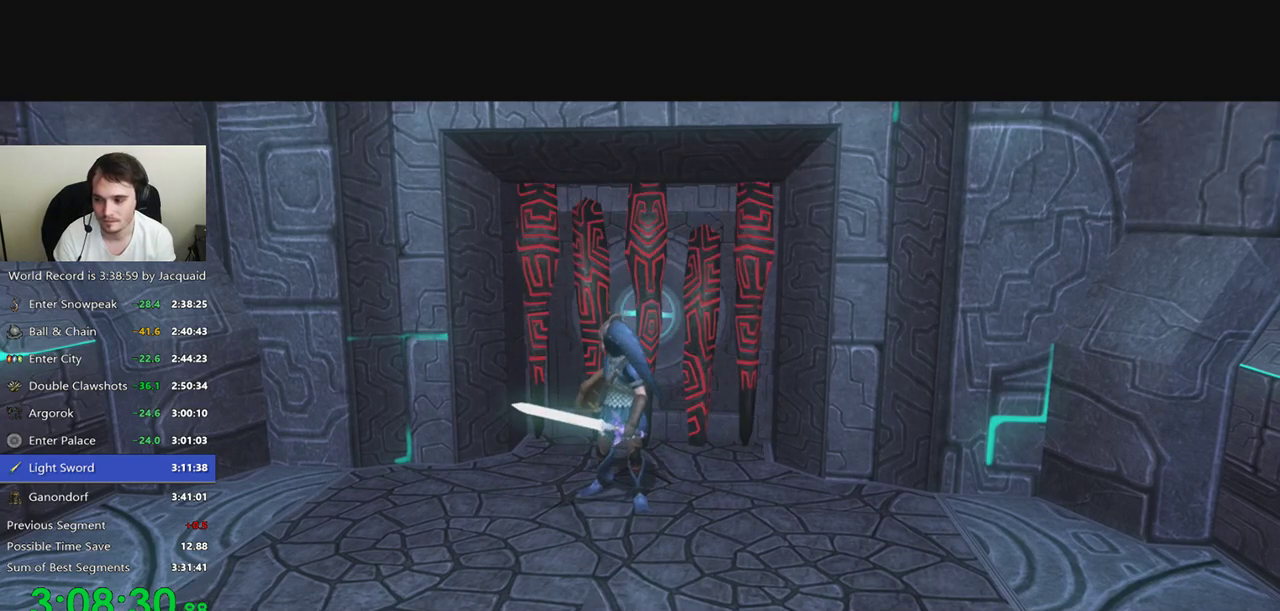
{"buttons": [], "left_stick": "down", "right_stick": "center", "events": [[133, "B", "up"], [133, "R2", "down"], [200, "R2", "up"], [267, "B", "down"], [333, "B", "up"]]}